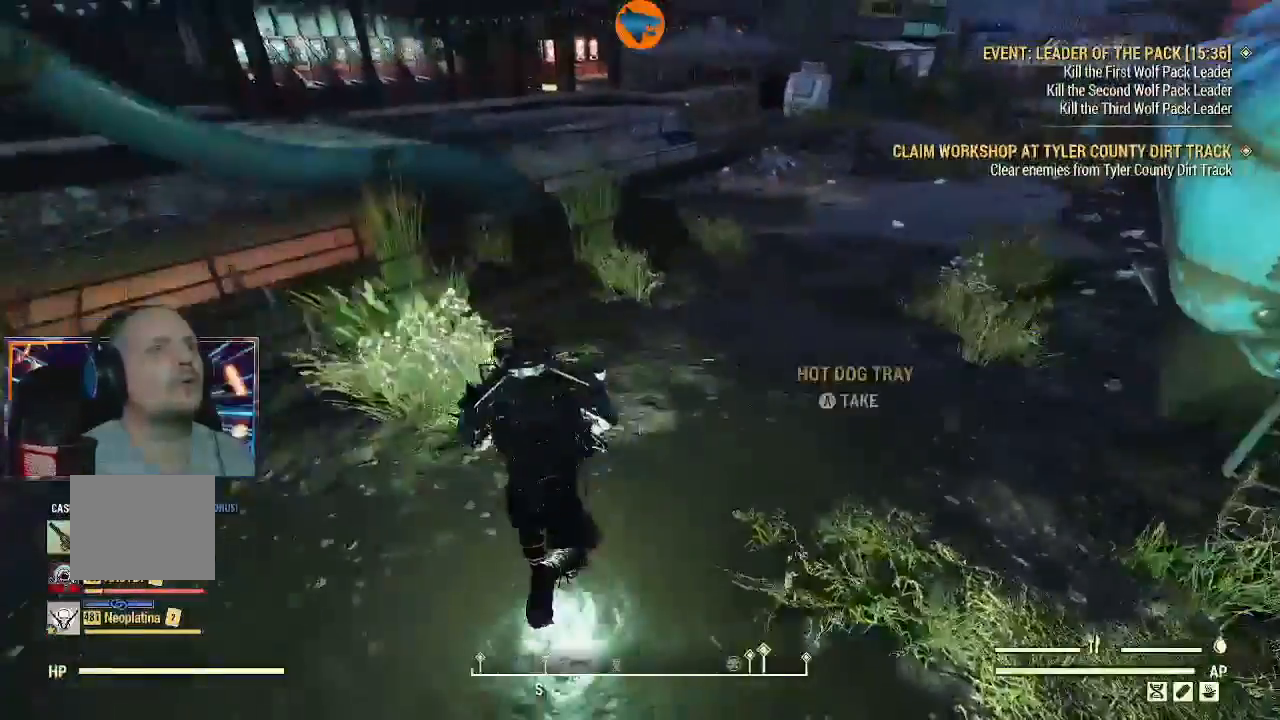
Gameplay with a controller (Xbox layout); each line is a JSON object with the inputs held at the frame after it. "events" lists button and stick changes between this image and that frame as [ms after this image, input, new state], when the widget could be followed in between. Not read: START.
{"buttons": [], "left_stick": "center", "right_stick": "center", "events": [[400, "right_stick", "center"]]}
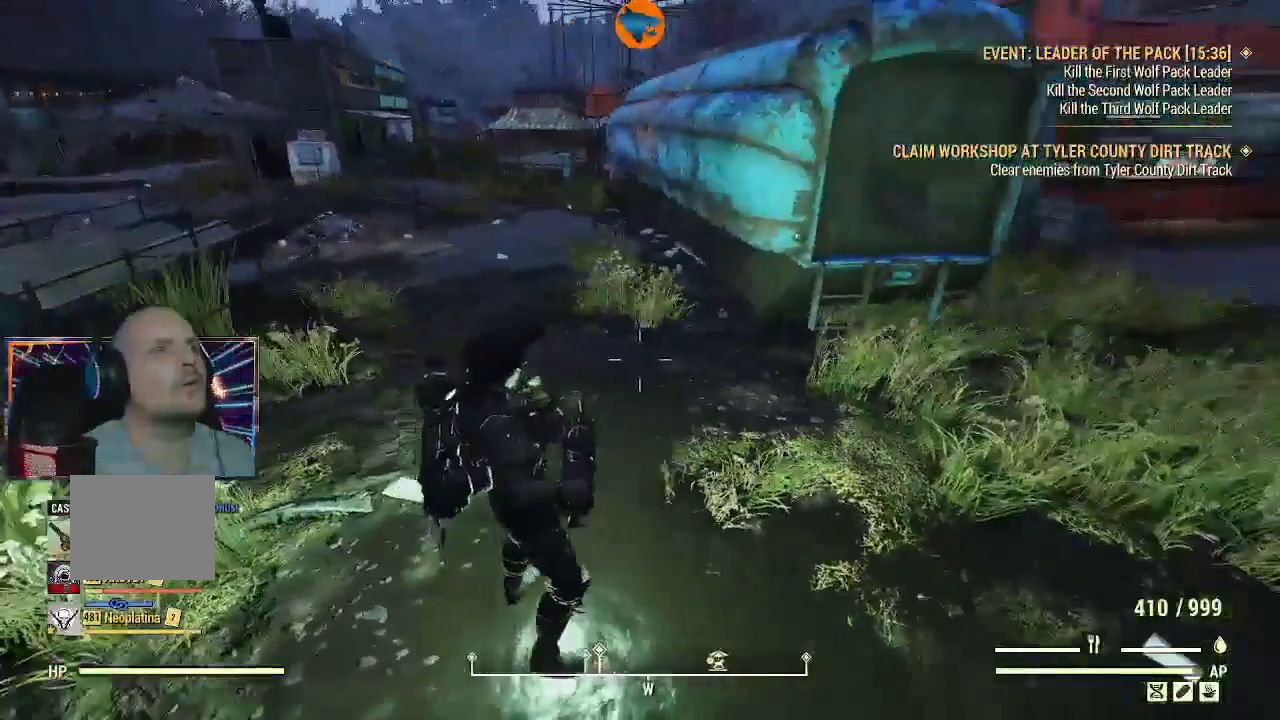
{"buttons": [], "left_stick": "center", "right_stick": "center", "events": [[67, "B", "down"], [133, "B", "up"]]}
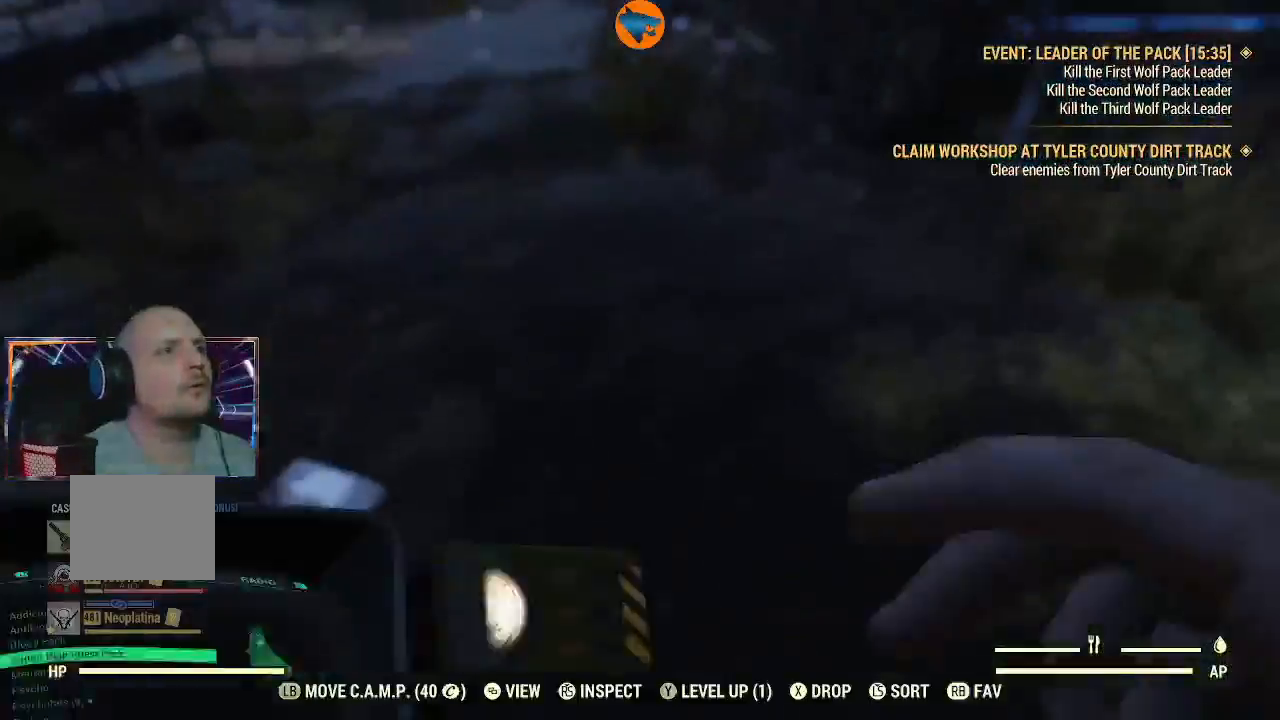
{"buttons": [], "left_stick": "center", "right_stick": "center", "events": []}
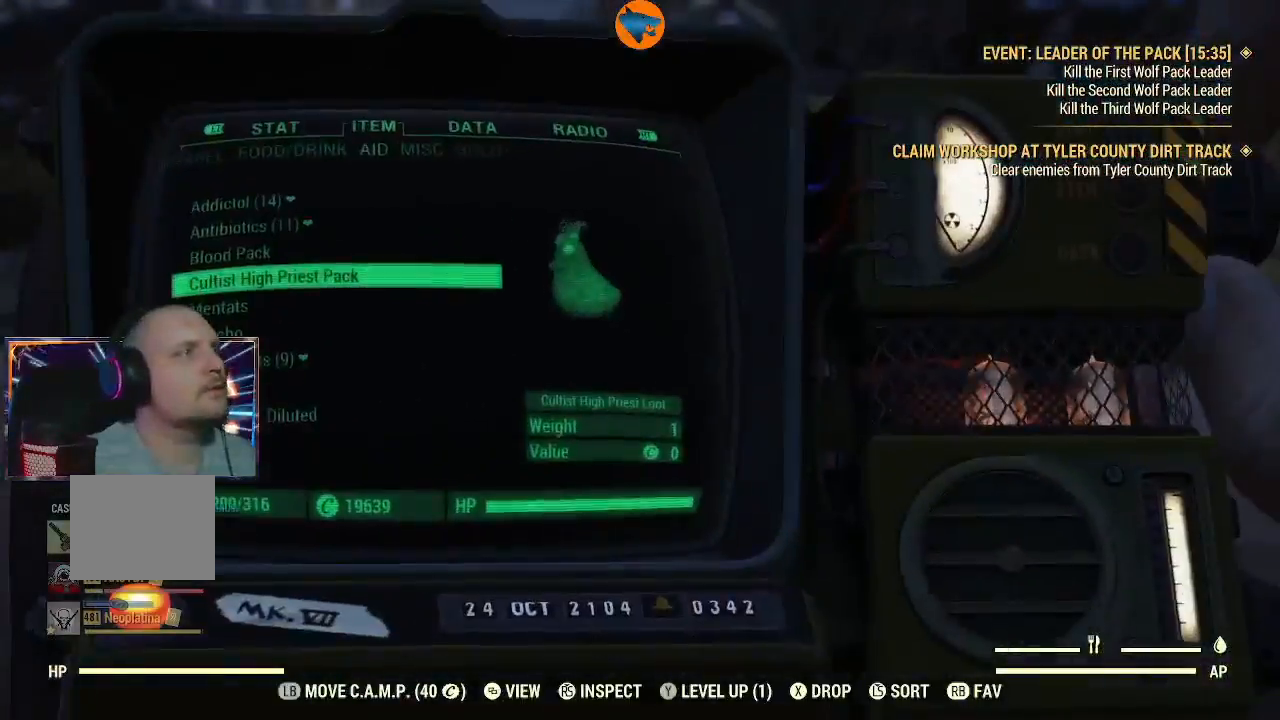
{"buttons": [], "left_stick": "center", "right_stick": "center", "events": [[367, "A", "down"], [433, "A", "up"]]}